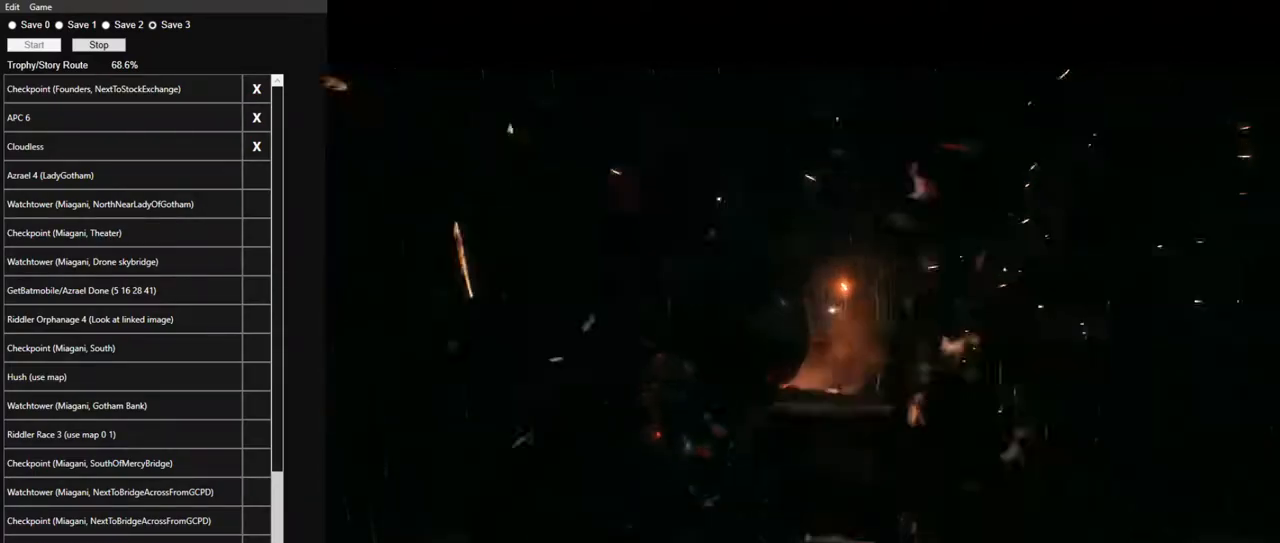
Gameplay with keyboard and mouse; each line is a JSON object with the keys and mouse buttons held at the frame after it. "events" lists presses ("down") and releases ("up") of "1", "2", "3", "4", "5", "a", "alt", "c", "caps_lock", "ctrl", "d", "e", "f", "g", "q", "r", "s", "shift", "space", "t", "tab", "v", "w", "x", "z", "mouse_left", "mouse_wheel" and "mouse_right" between this image and that frame as [ms after this image, input, new state], when the widget could be followed in between. "mouse_left", "mouse_wheel", "mouse_right" = the "left", "wheel", "right" buttons of the "mouse" list. No other keys are recorded. "wheel" means that the mouse wheel is clicked or scrolled. "mouse_move" is the direction in which the mouse moves at that frame (one of eight, or "still"), when it could be read.
{"keys": [], "mouse": [], "mouse_move": "still", "events": [[334, "mouse_left", "down"], [434, "mouse_left", "up"]]}
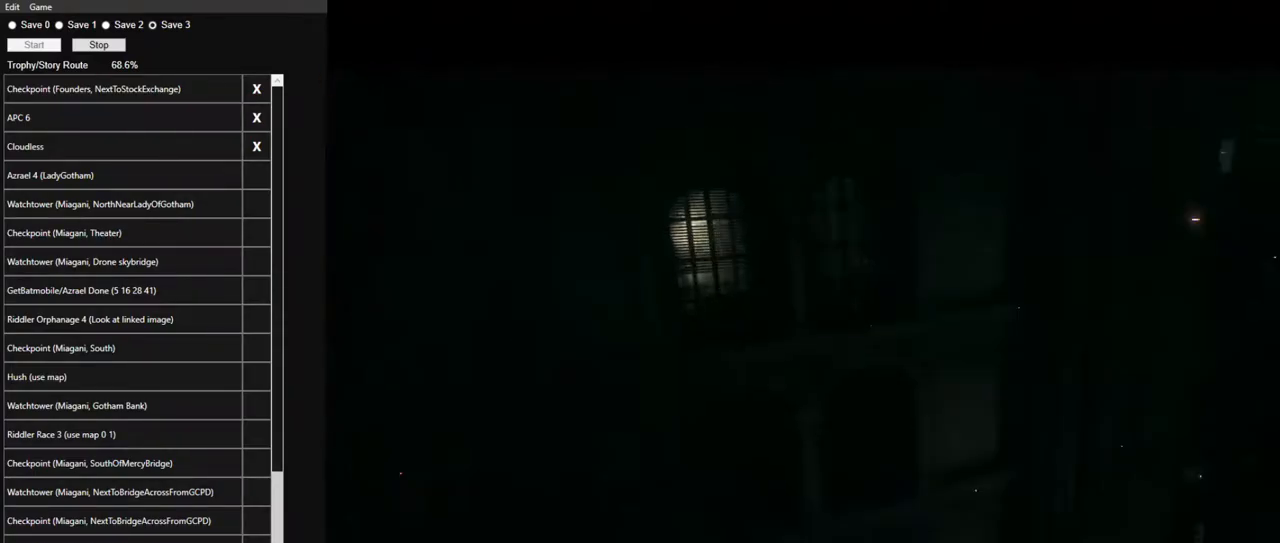
{"keys": [], "mouse": [], "mouse_move": "still", "events": [[34, "mouse_left", "down"], [117, "mouse_left", "up"], [217, "mouse_left", "down"], [317, "mouse_left", "up"], [400, "mouse_left", "down"], [500, "mouse_left", "up"]]}
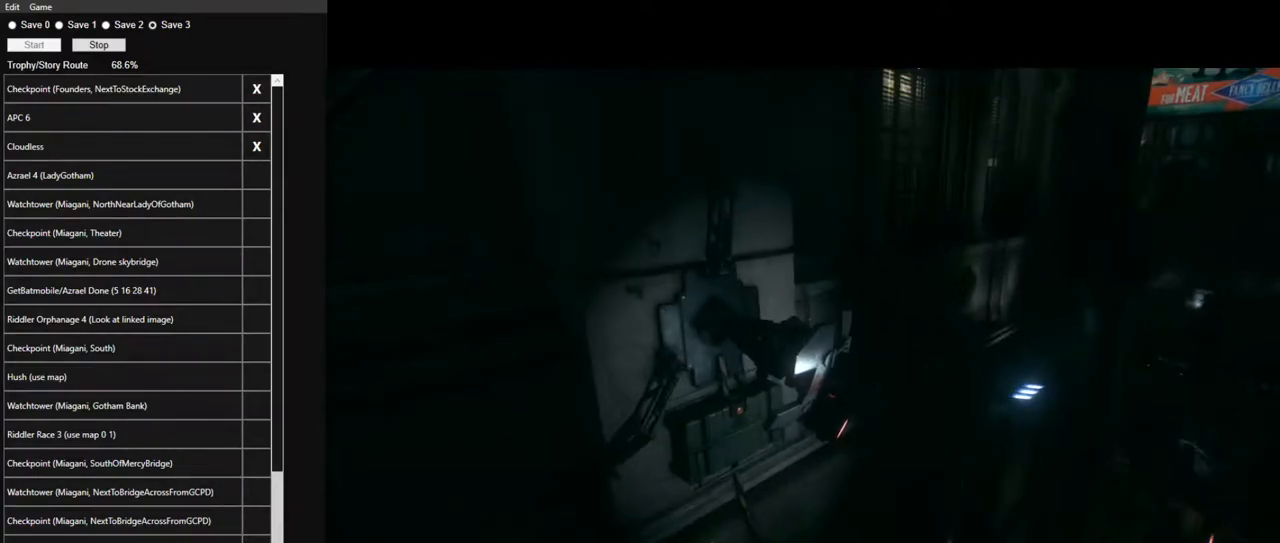
{"keys": [], "mouse": ["left"], "mouse_move": "still", "events": [[50, "mouse_left", "down"], [184, "mouse_left", "up"], [234, "mouse_left", "down"], [367, "mouse_left", "up"], [417, "mouse_left", "down"]]}
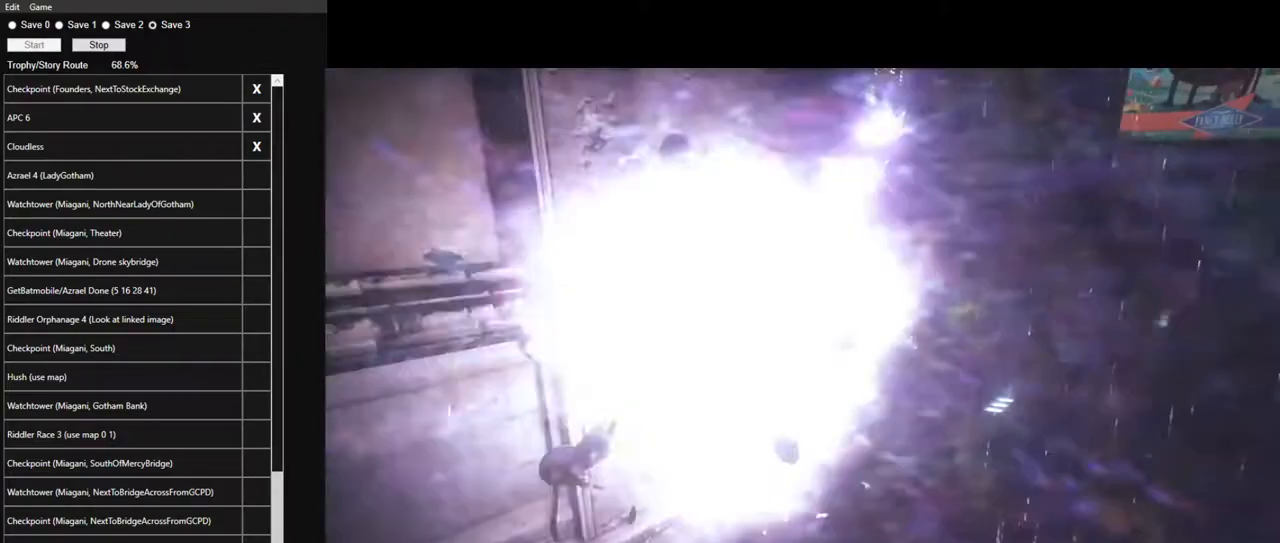
{"keys": [], "mouse": ["left"], "mouse_move": "still", "events": [[67, "mouse_left", "up"], [100, "mouse_left", "down"], [200, "mouse_left", "up"], [300, "mouse_left", "down"], [384, "mouse_left", "up"], [484, "mouse_left", "down"]]}
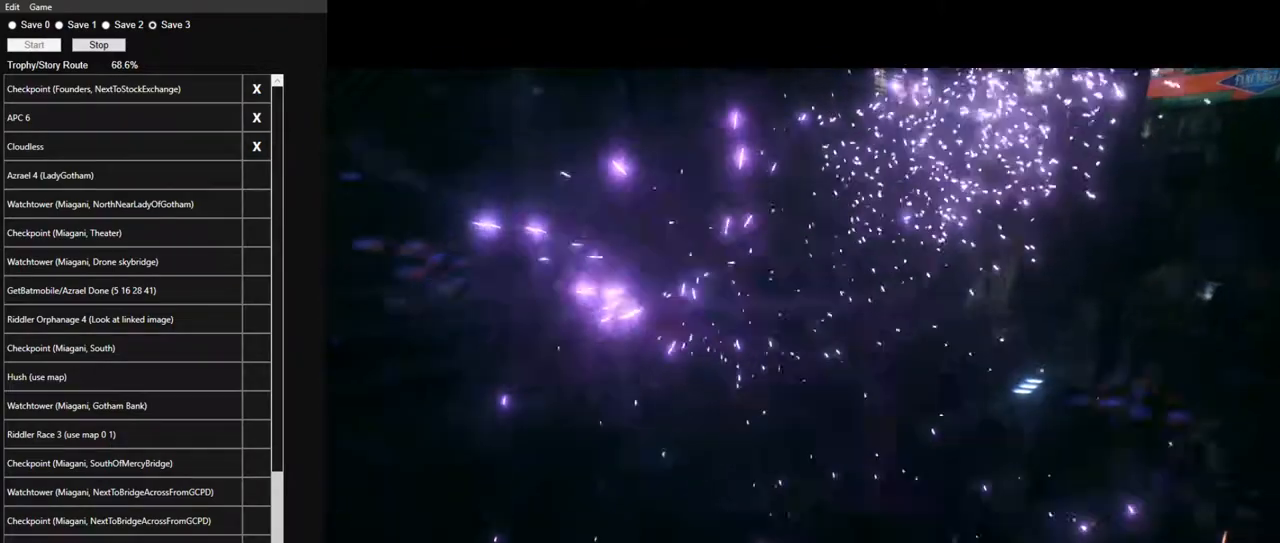
{"keys": [], "mouse": [], "mouse_move": "still", "events": [[67, "mouse_left", "up"], [167, "mouse_left", "down"], [267, "mouse_left", "up"], [350, "mouse_left", "down"], [500, "mouse_left", "up"]]}
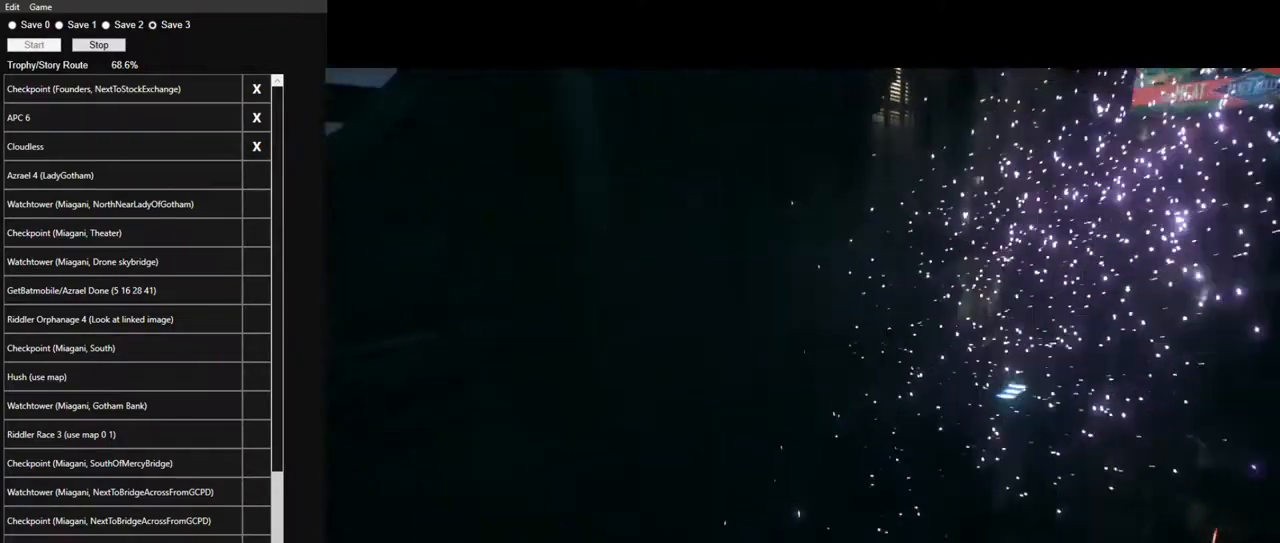
{"keys": [], "mouse": [], "mouse_move": "still", "events": [[100, "mouse_left", "down"], [184, "mouse_left", "up"], [284, "mouse_left", "down"], [367, "mouse_left", "up"]]}
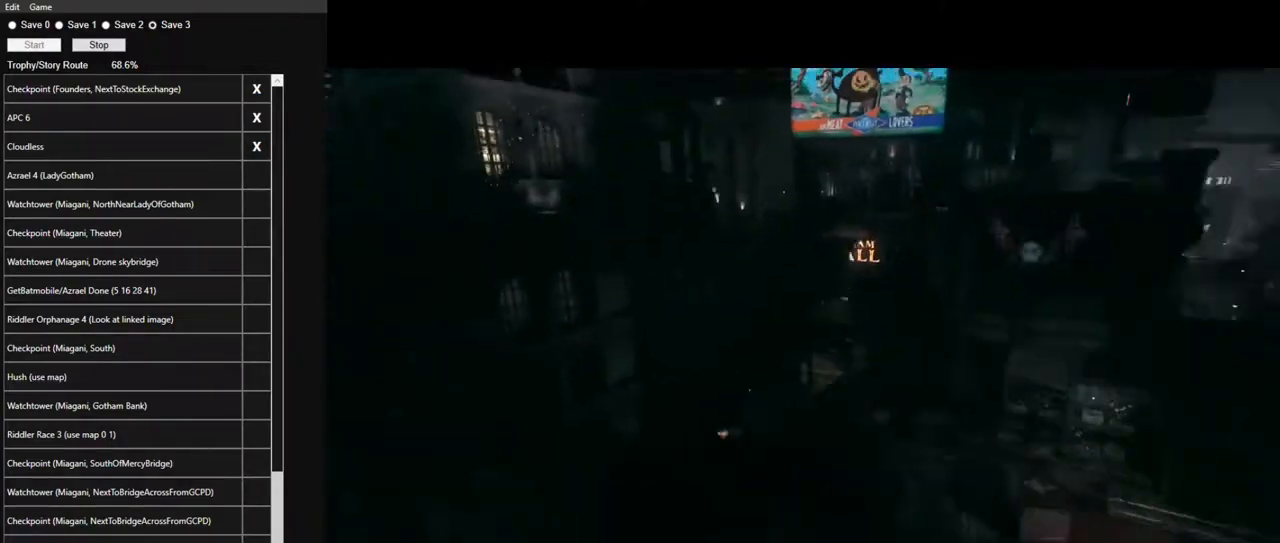
{"keys": [], "mouse": ["left"], "mouse_move": "still", "events": [[300, "mouse_left", "down"], [384, "mouse_left", "up"], [484, "mouse_left", "down"]]}
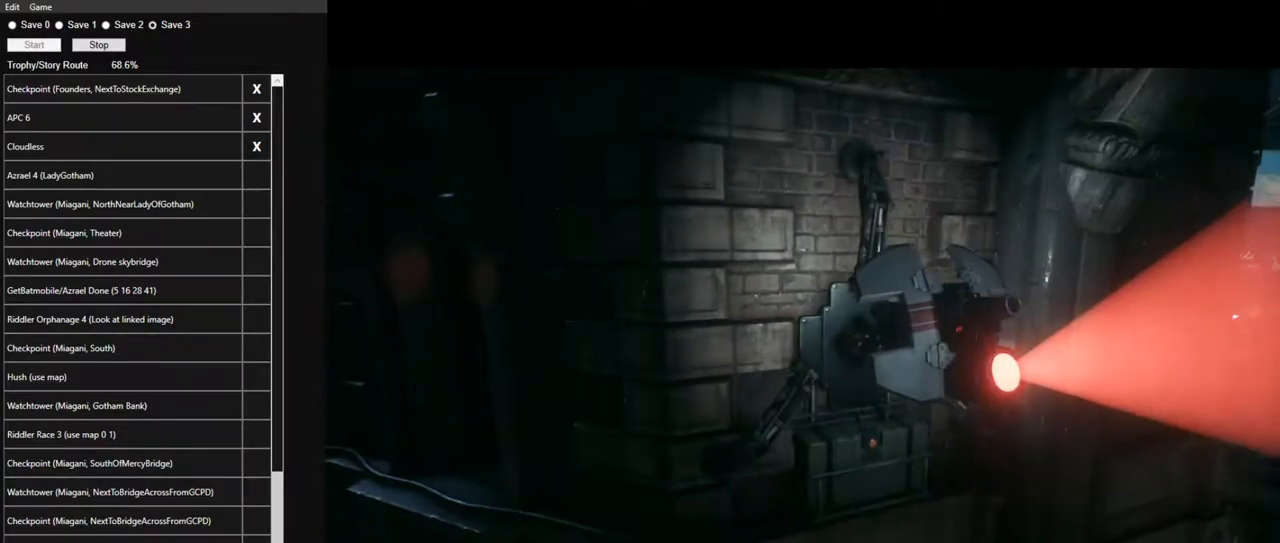
{"keys": [], "mouse": [], "mouse_move": "still", "events": [[67, "mouse_left", "up"], [167, "mouse_left", "down"], [267, "mouse_left", "up"], [350, "mouse_left", "down"], [450, "mouse_left", "up"]]}
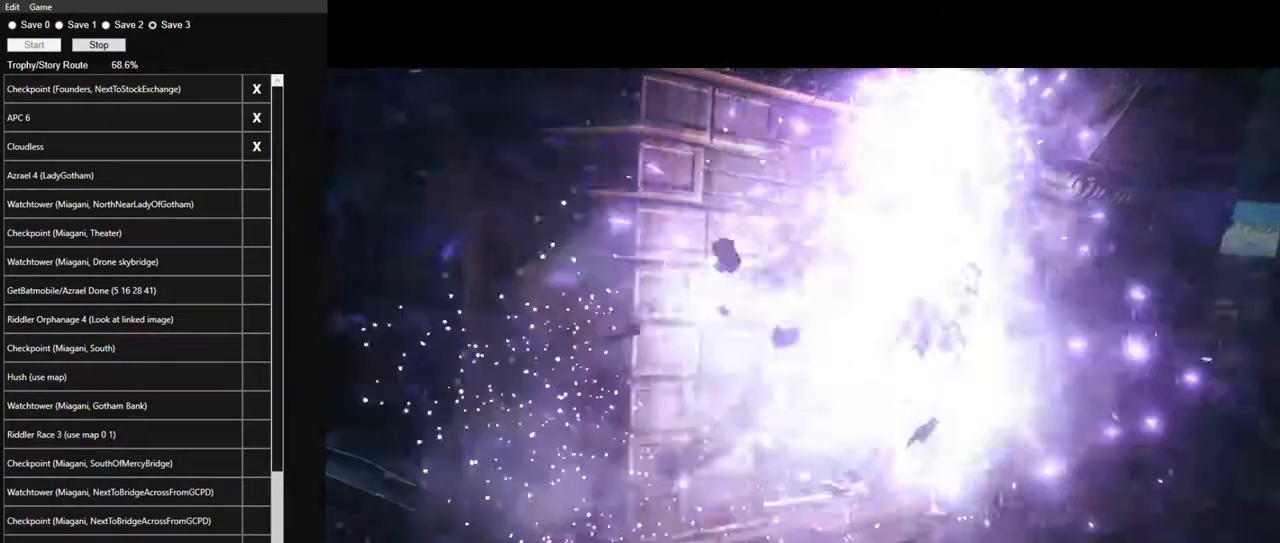
{"keys": [], "mouse": ["left"], "mouse_move": "still", "events": [[50, "mouse_left", "down"], [134, "mouse_left", "up"], [184, "mouse_left", "down"], [334, "mouse_left", "up"], [417, "mouse_left", "down"]]}
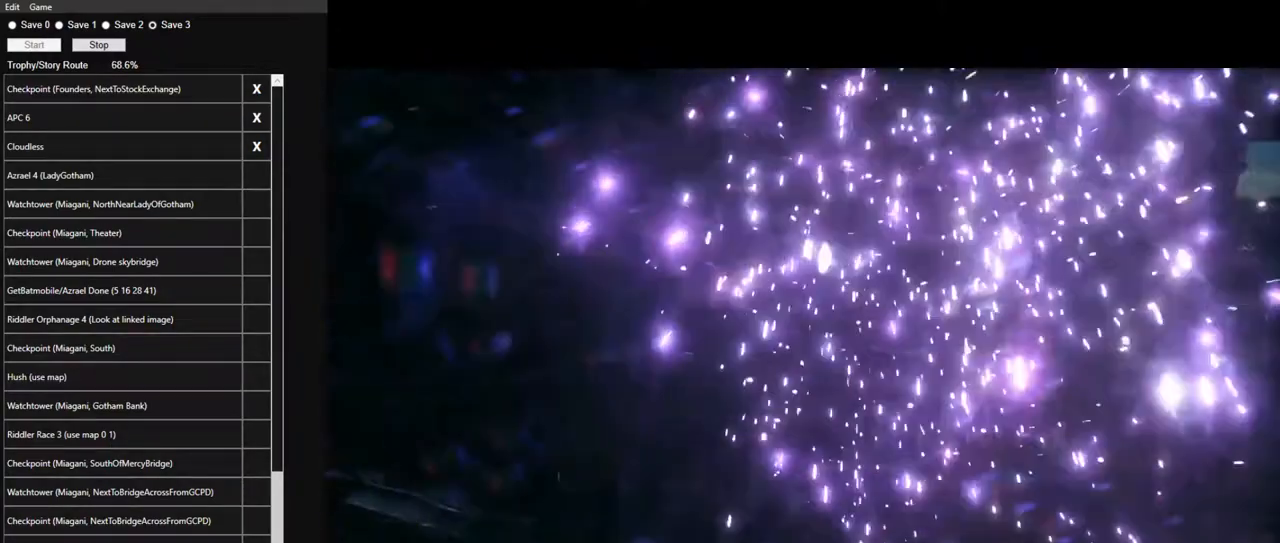
{"keys": [], "mouse": [], "mouse_move": "still", "events": [[17, "mouse_left", "up"], [150, "mouse_left", "down"], [250, "mouse_left", "up"], [334, "mouse_left", "down"], [434, "mouse_left", "up"]]}
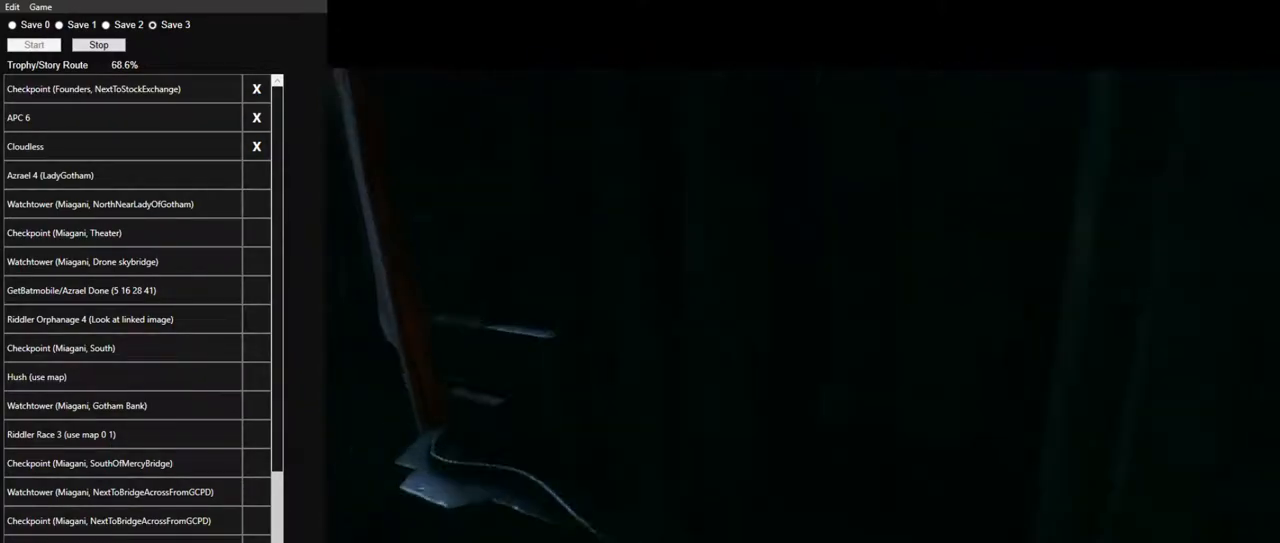
{"keys": [], "mouse": [], "mouse_move": "still", "events": [[34, "mouse_left", "down"], [117, "mouse_left", "up"], [217, "mouse_left", "down"], [317, "mouse_left", "up"], [400, "mouse_left", "down"], [500, "mouse_left", "up"]]}
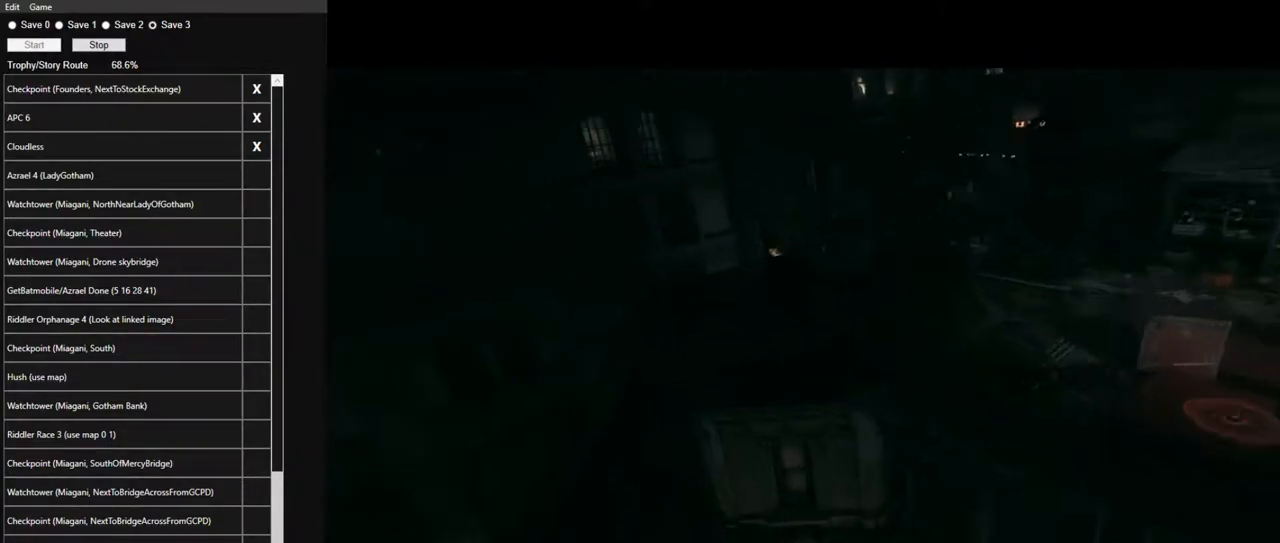
{"keys": [], "mouse": [], "mouse_move": "still", "events": [[84, "mouse_left", "down"], [234, "mouse_left", "up"]]}
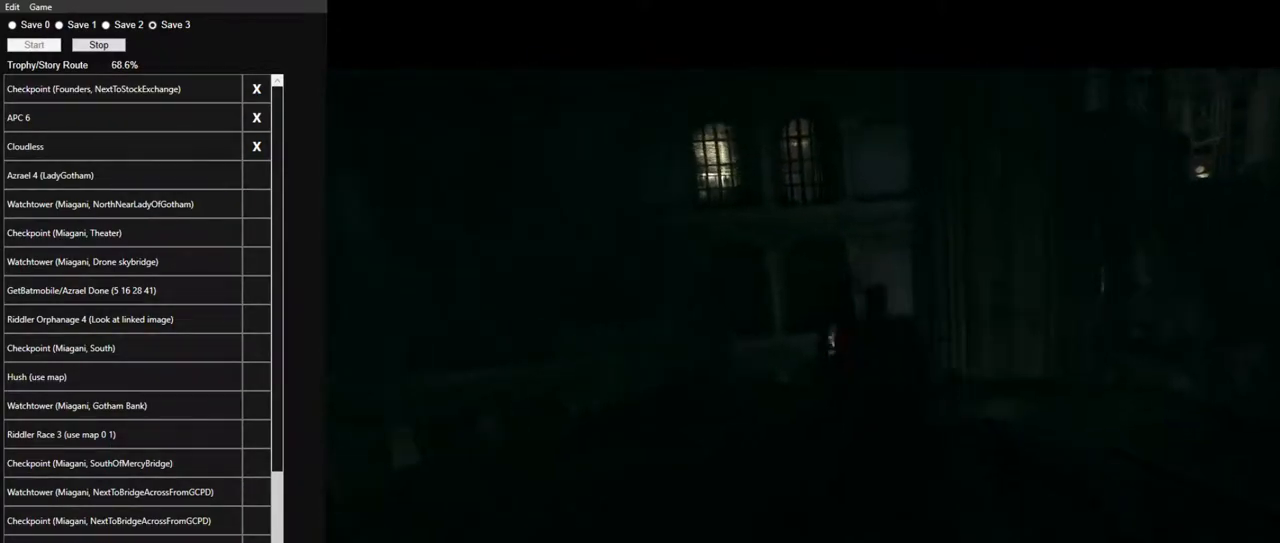
{"keys": [], "mouse": [], "mouse_move": "up", "events": []}
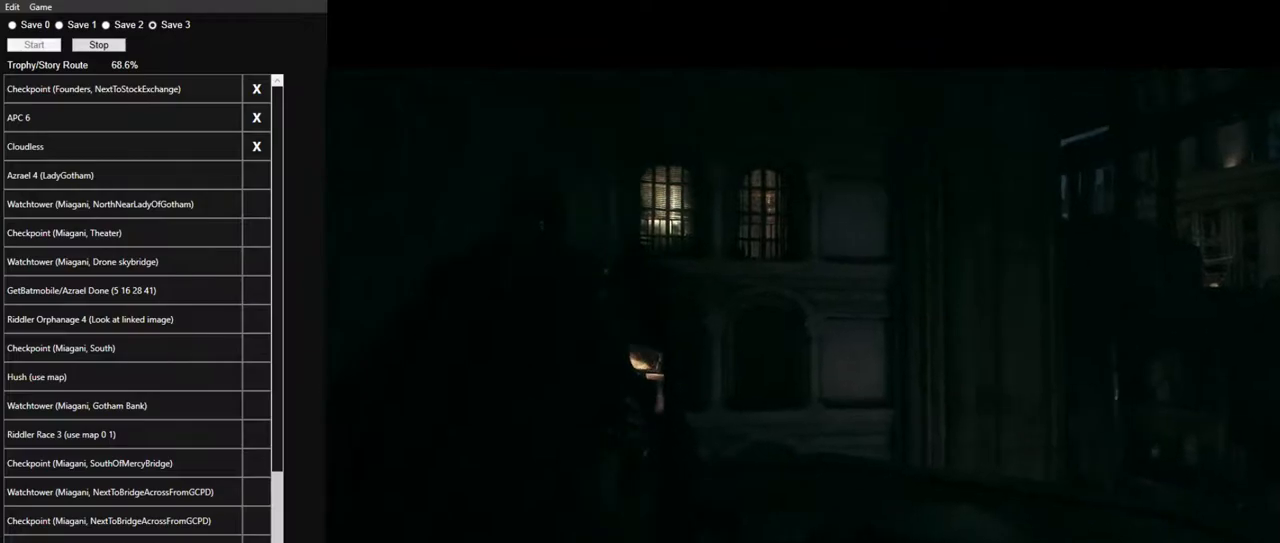
{"keys": [], "mouse": [], "mouse_move": "up", "events": []}
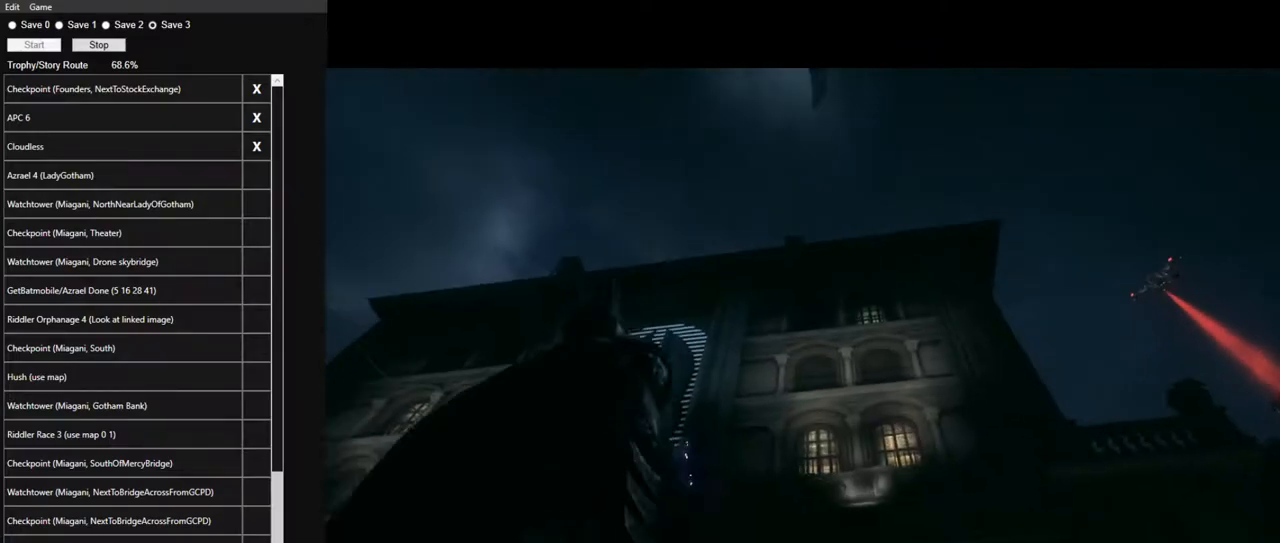
{"keys": [], "mouse": [], "mouse_move": "still", "events": [[50, "f", "down"], [84, "f", "up"], [184, "f", "down"], [284, "f", "up"], [367, "f", "down"], [417, "f", "up"]]}
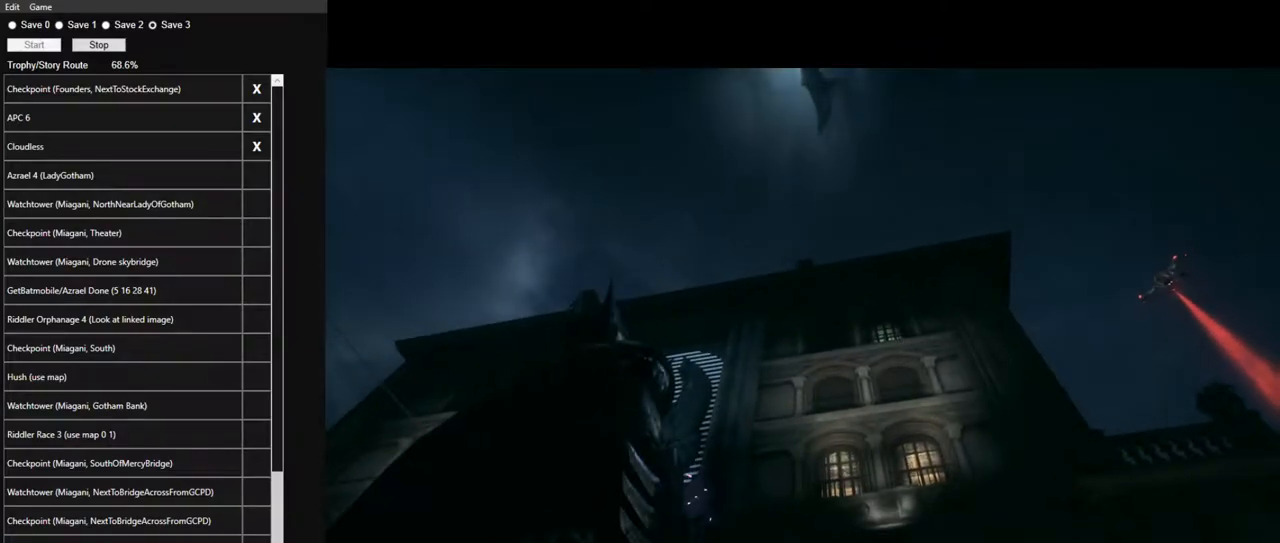
{"keys": ["f"], "mouse": [], "mouse_move": "still", "events": [[17, "f", "down"], [100, "f", "up"], [150, "f", "down"], [250, "f", "up"], [334, "f", "down"], [434, "f", "up"], [484, "f", "down"]]}
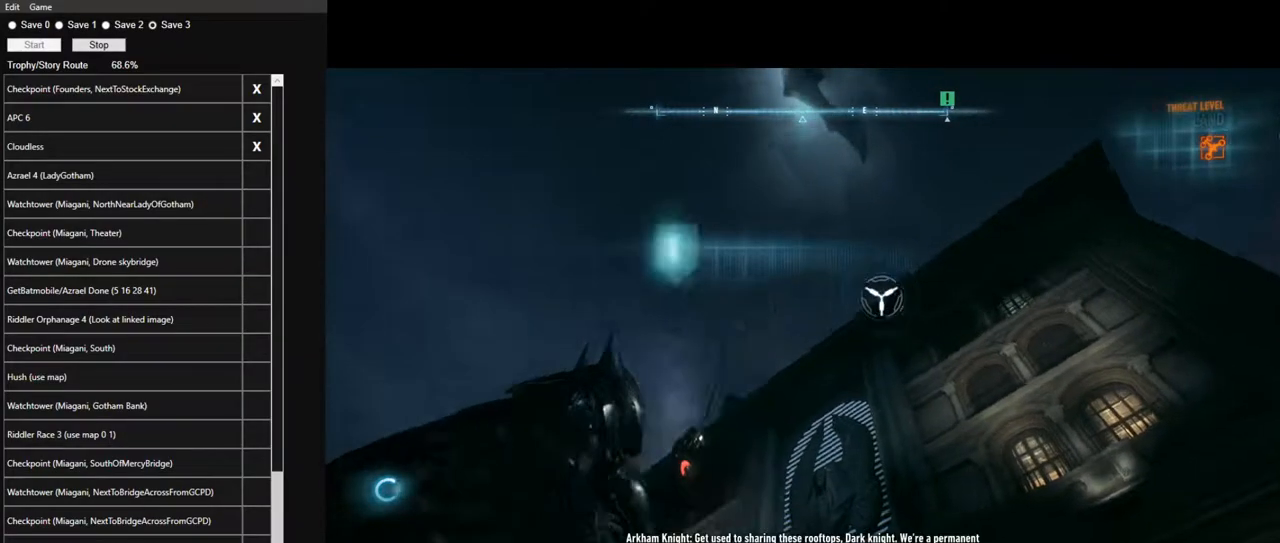
{"keys": [], "mouse": [], "mouse_move": "right", "events": [[84, "f", "up"], [217, "space", "down"], [317, "space", "up"], [400, "space", "down"], [450, "space", "up"]]}
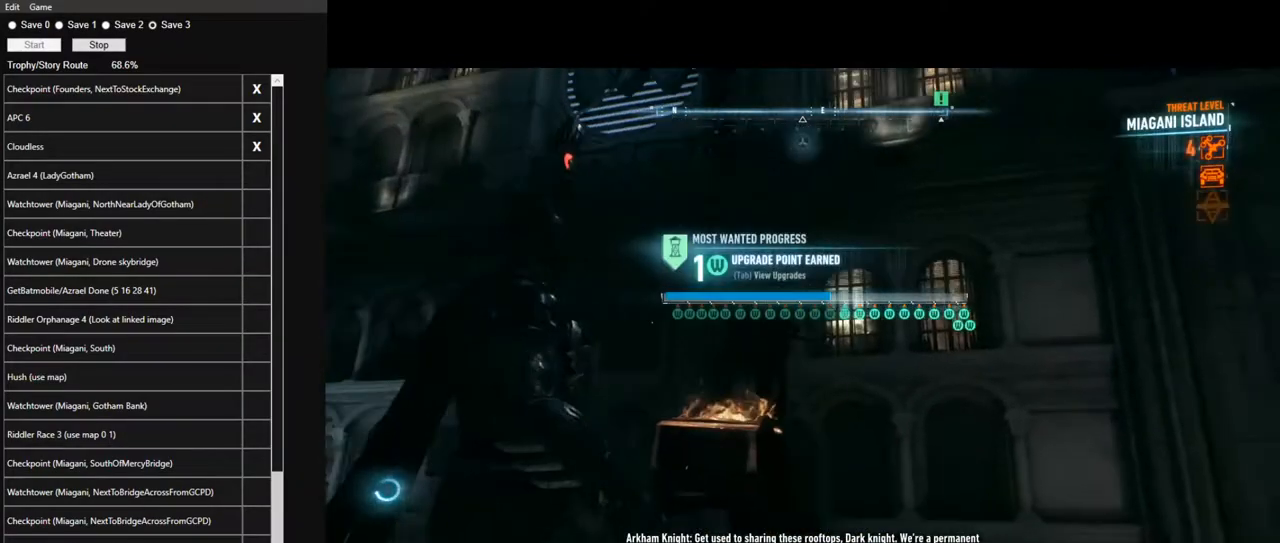
{"keys": [], "mouse": [], "mouse_move": "still", "events": [[50, "space", "down"], [134, "space", "up"], [184, "space", "down"], [284, "space", "up"], [367, "space", "down"], [467, "space", "up"]]}
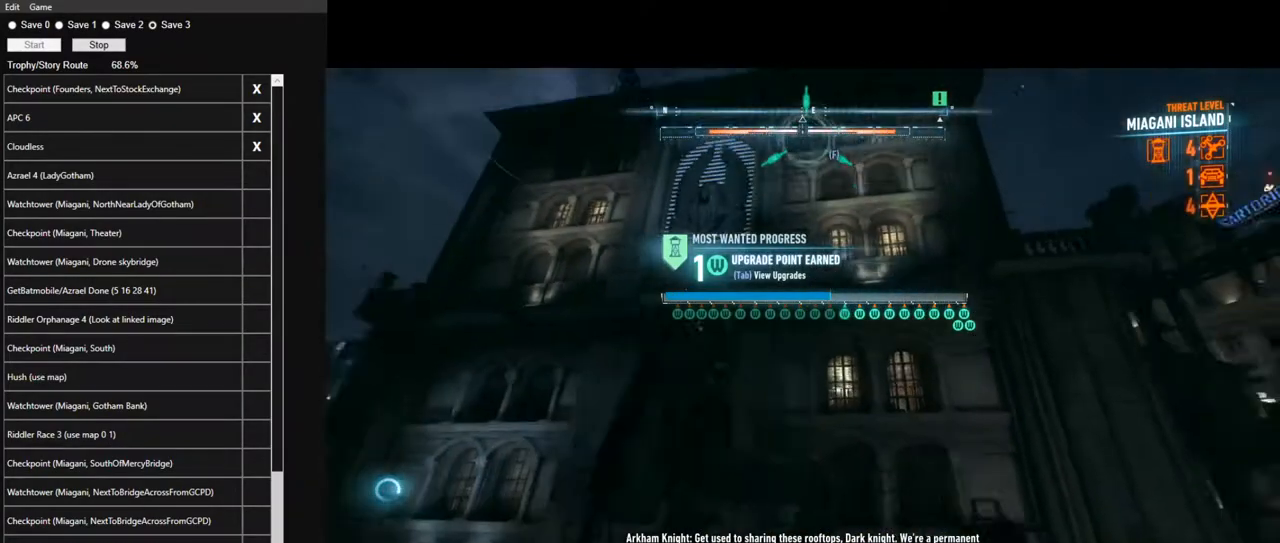
{"keys": ["space"], "mouse": [], "mouse_move": "down-right", "events": [[17, "space", "down"], [100, "space", "up"], [200, "space", "down"], [300, "space", "up"], [334, "space", "down"]]}
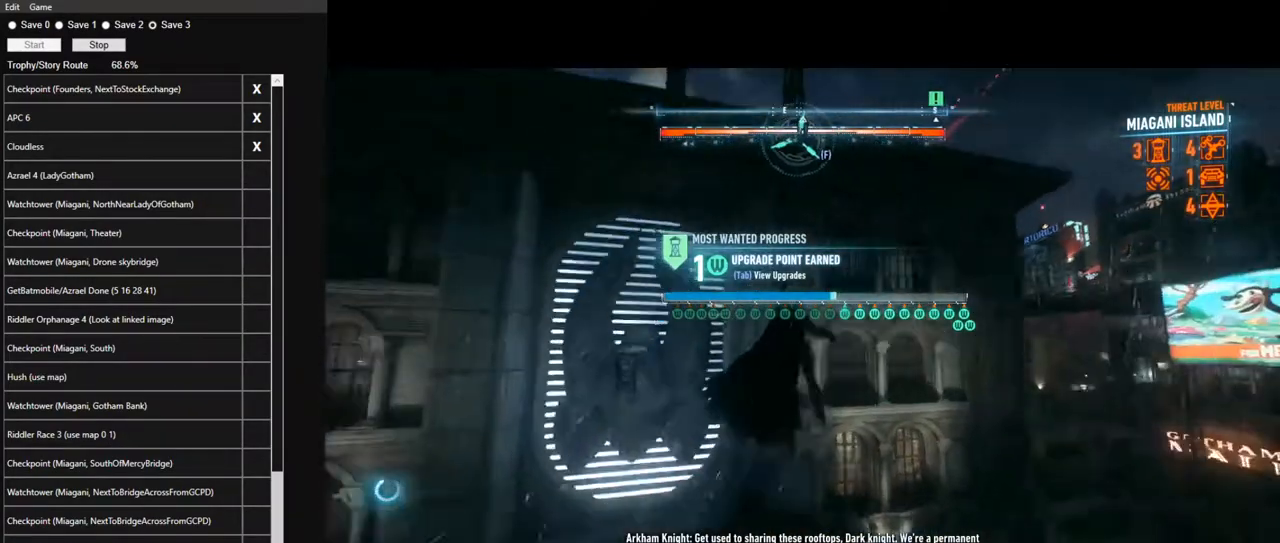
{"keys": ["space"], "mouse": [], "mouse_move": "down-left", "events": []}
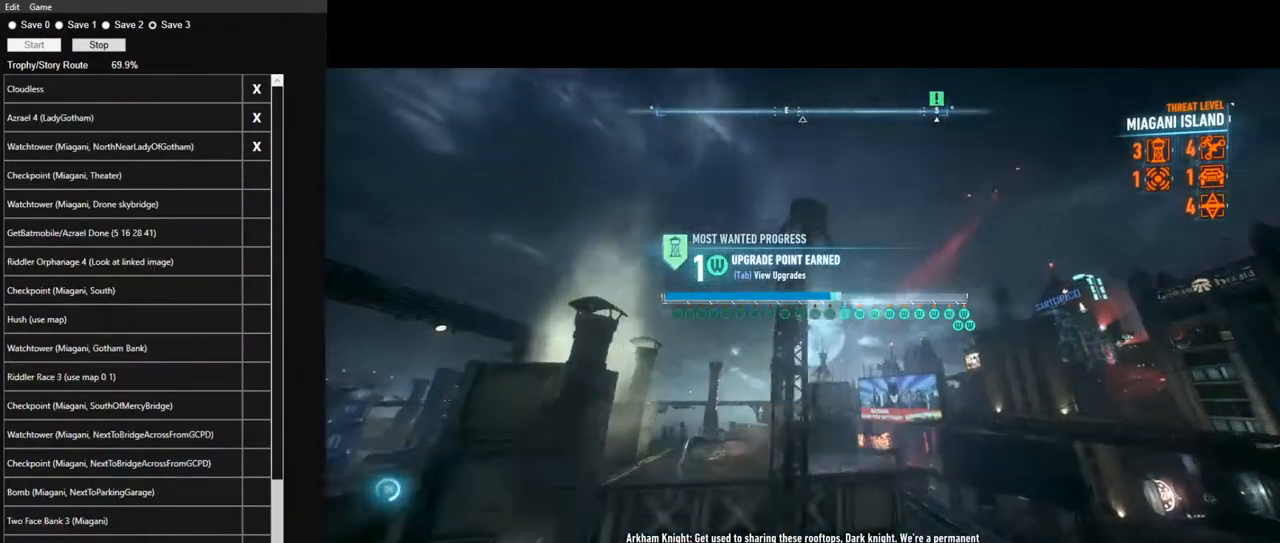
{"keys": ["space"], "mouse": [], "mouse_move": "up-right", "events": []}
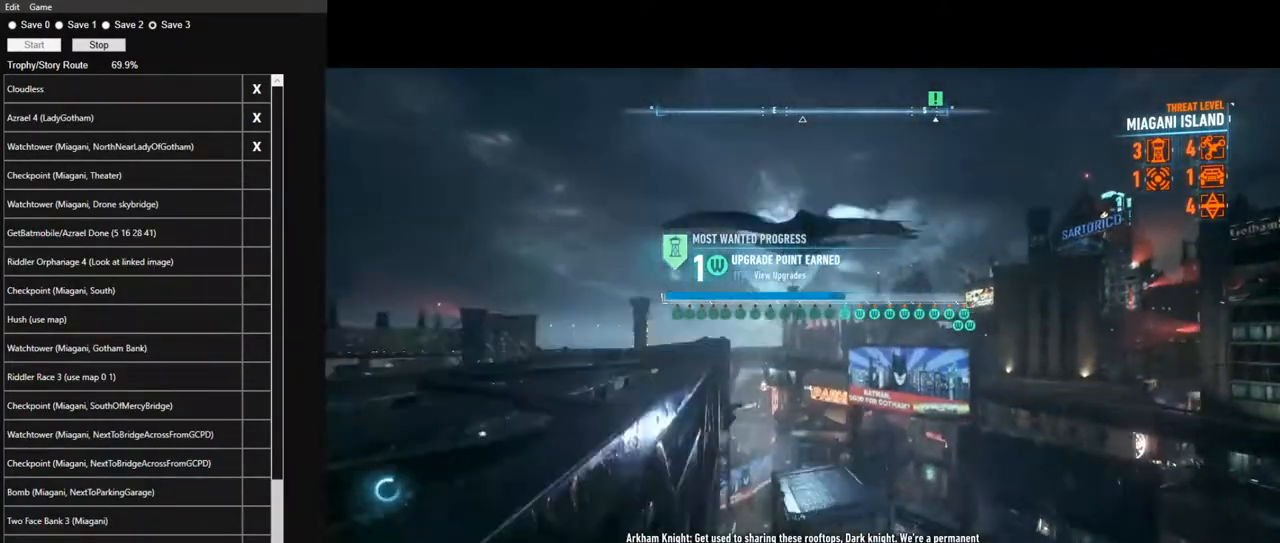
{"keys": ["space"], "mouse": [], "mouse_move": "still", "events": []}
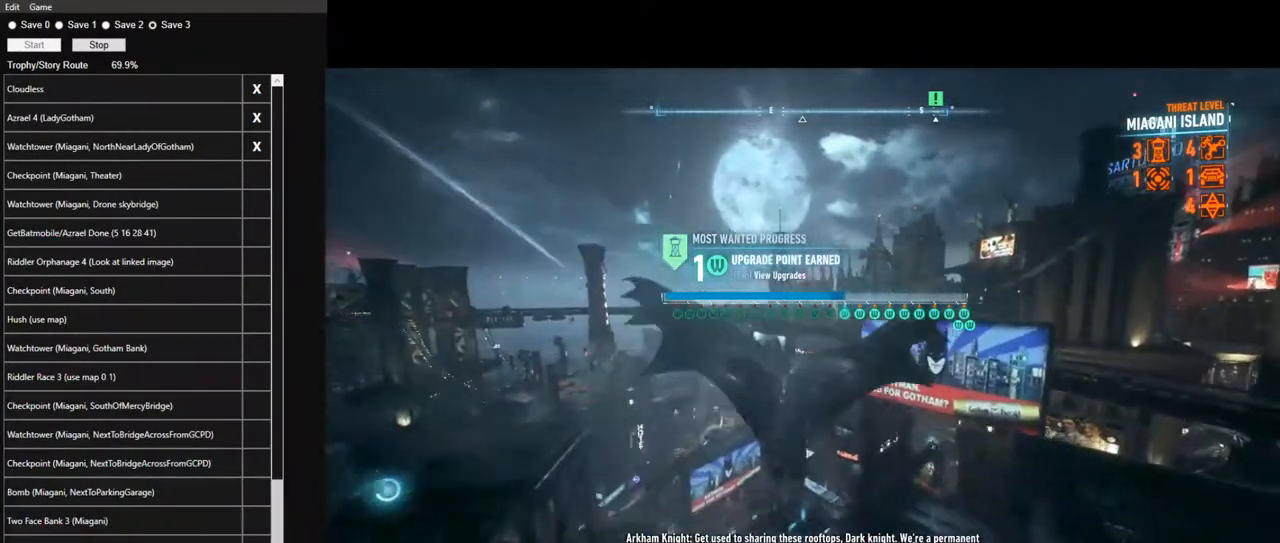
{"keys": ["space"], "mouse": [], "mouse_move": "still", "events": [[34, "ctrl", "down"], [400, "ctrl", "up"]]}
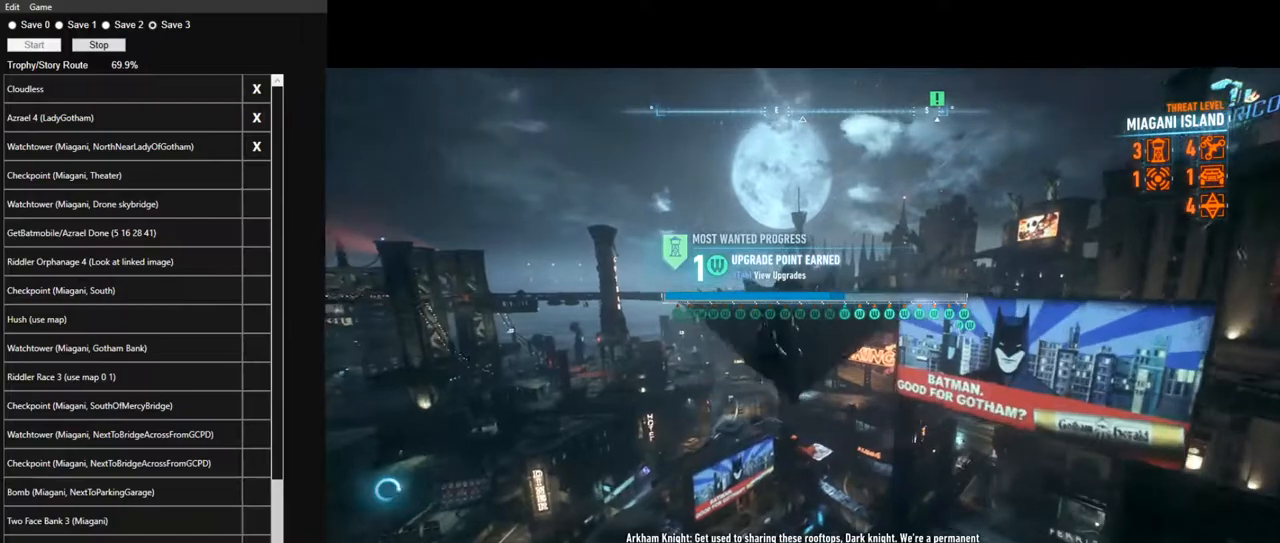
{"keys": ["space"], "mouse": [], "mouse_move": "up-left", "events": [[234, "f", "down"], [334, "f", "up"]]}
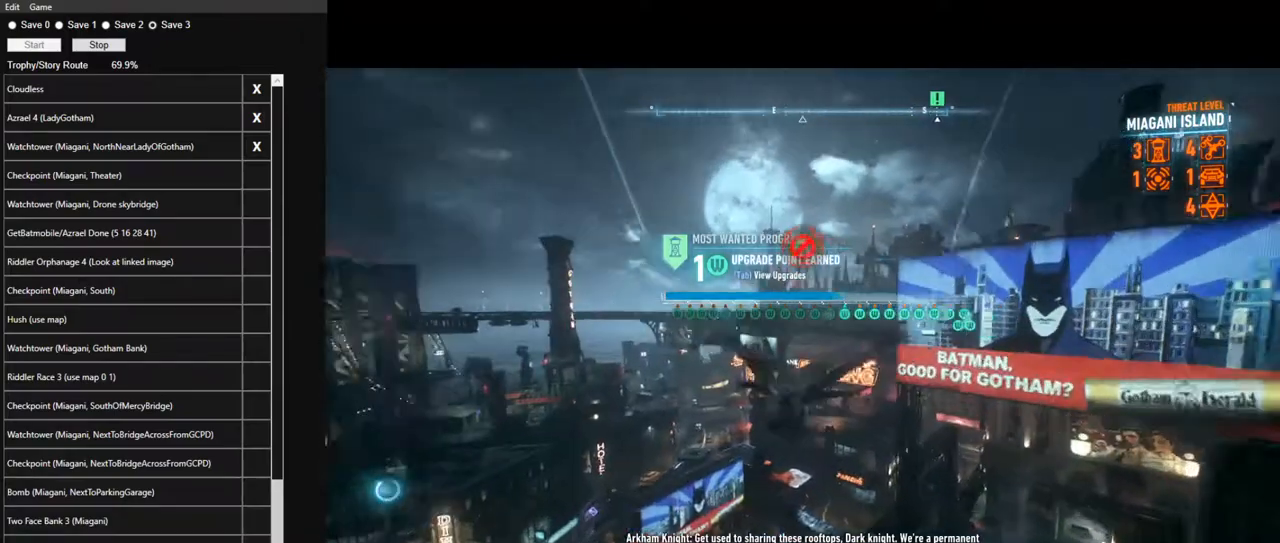
{"keys": ["space"], "mouse": [], "mouse_move": "right", "events": []}
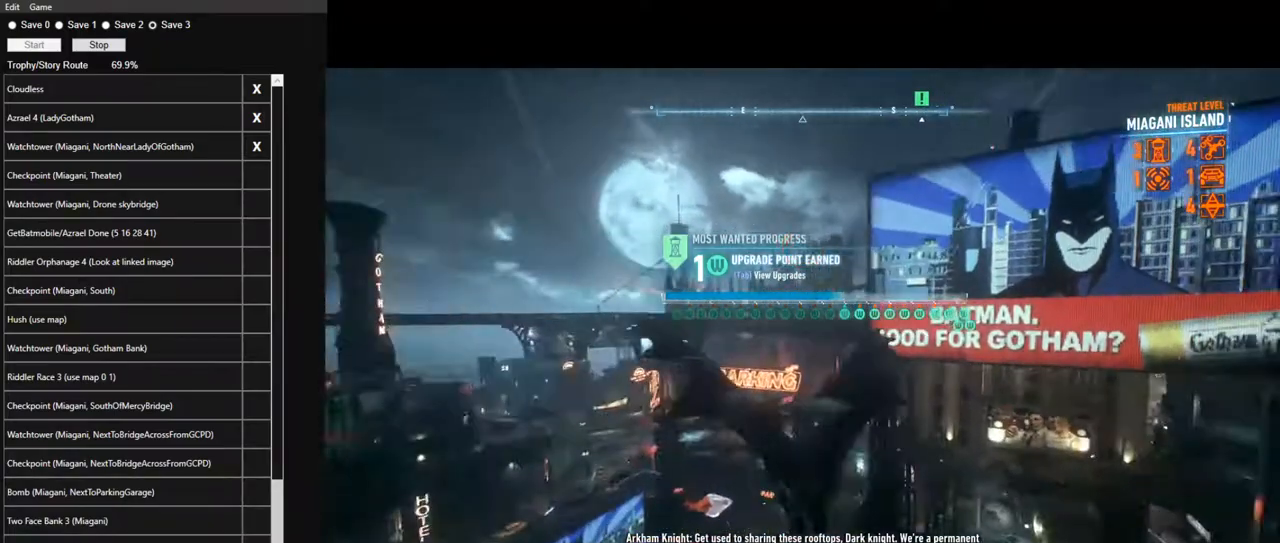
{"keys": ["space"], "mouse": [], "mouse_move": "right", "events": []}
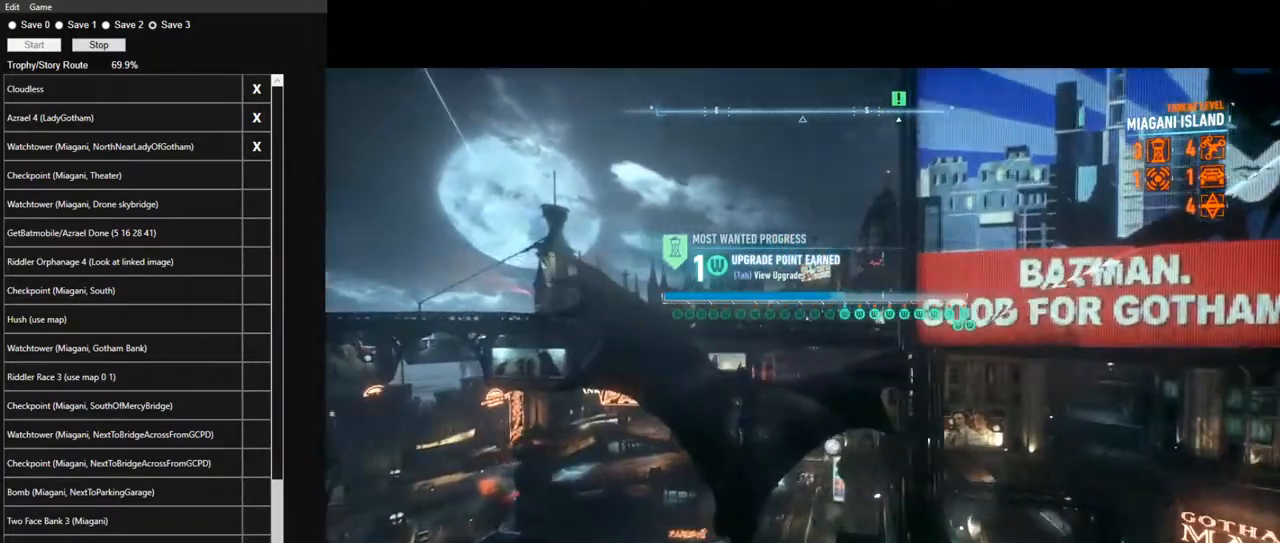
{"keys": ["space"], "mouse": [], "mouse_move": "up-right", "events": []}